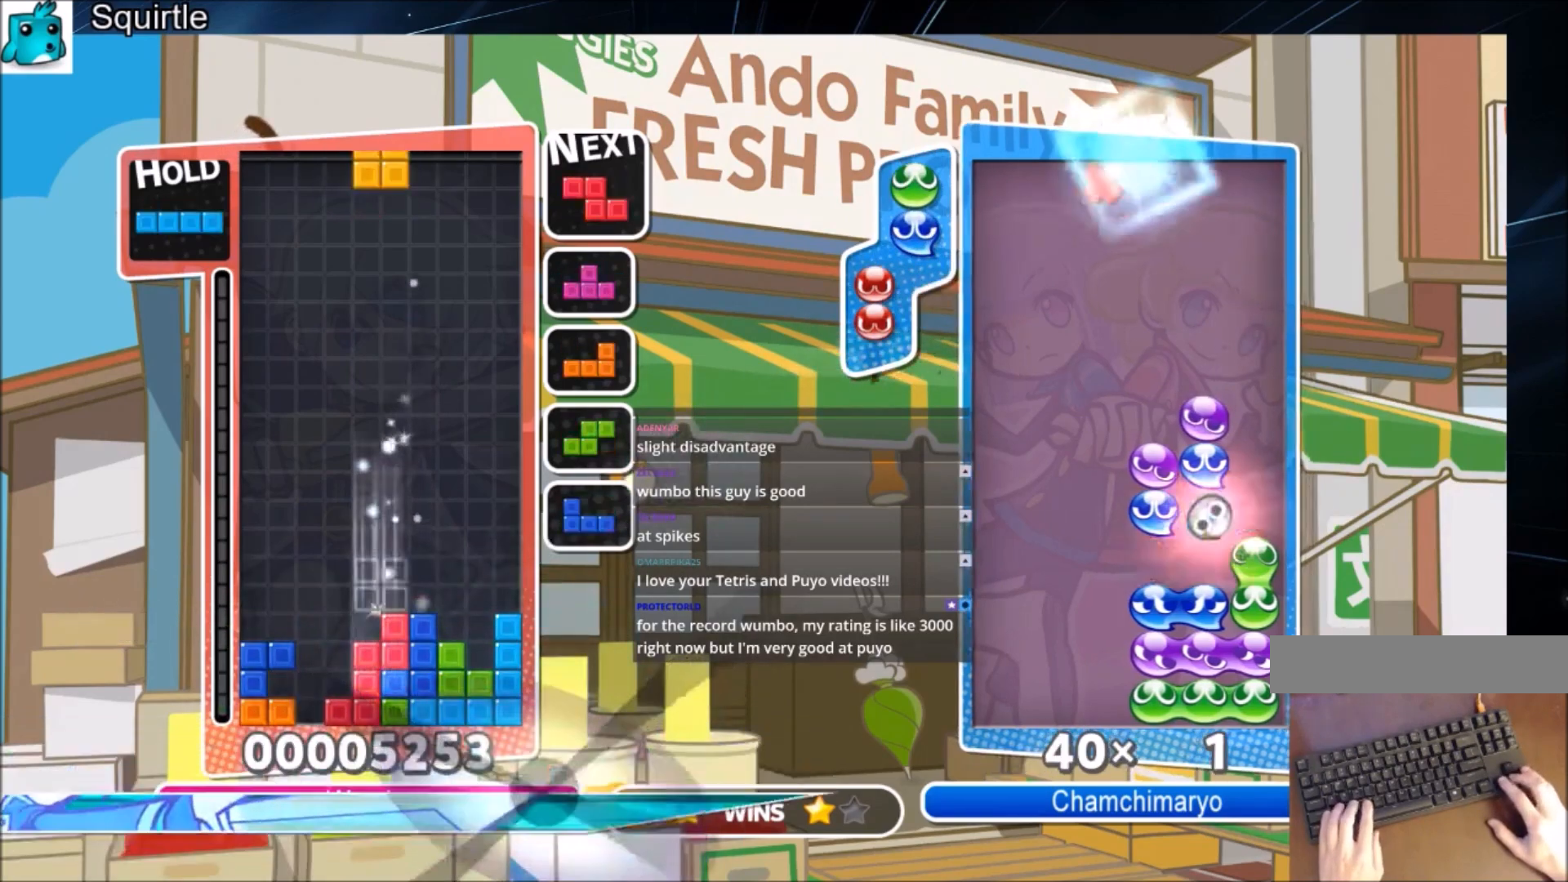
Gameplay with keyboard; each line is a JSON object with the keys held at the frame after it. "events" lists presses ("down") and releases ("up") of "c", "down", "left", "right", "shift", "up", "x" and "z" between this image and that frame as [ms after this image, input, new state], when the widget could be followed in between. No other keys are recorded. Mouse input is not recorded.
{"keys": ["down", "x"], "events": [[234, "down", "down"], [234, "left", "up"], [334, "down", "up"], [367, "x", "down"], [434, "down", "down"]]}
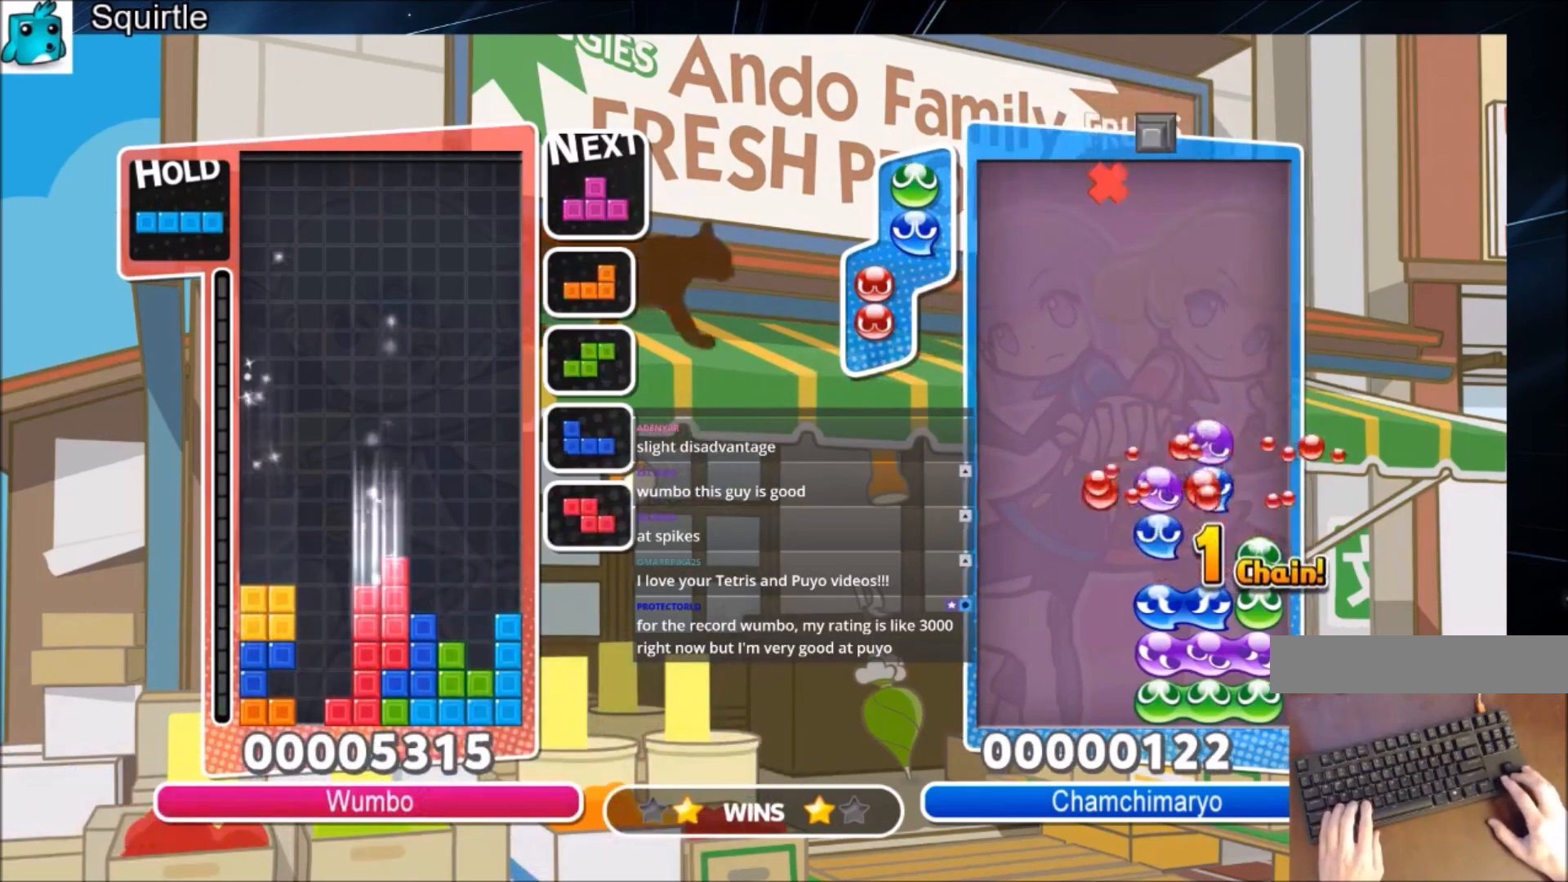
{"keys": ["up"], "events": [[33, "down", "up"], [33, "x", "up"], [67, "x", "down"], [100, "left", "down"], [100, "up", "down"], [200, "left", "up"], [267, "left", "down"], [267, "x", "up"], [334, "left", "up"]]}
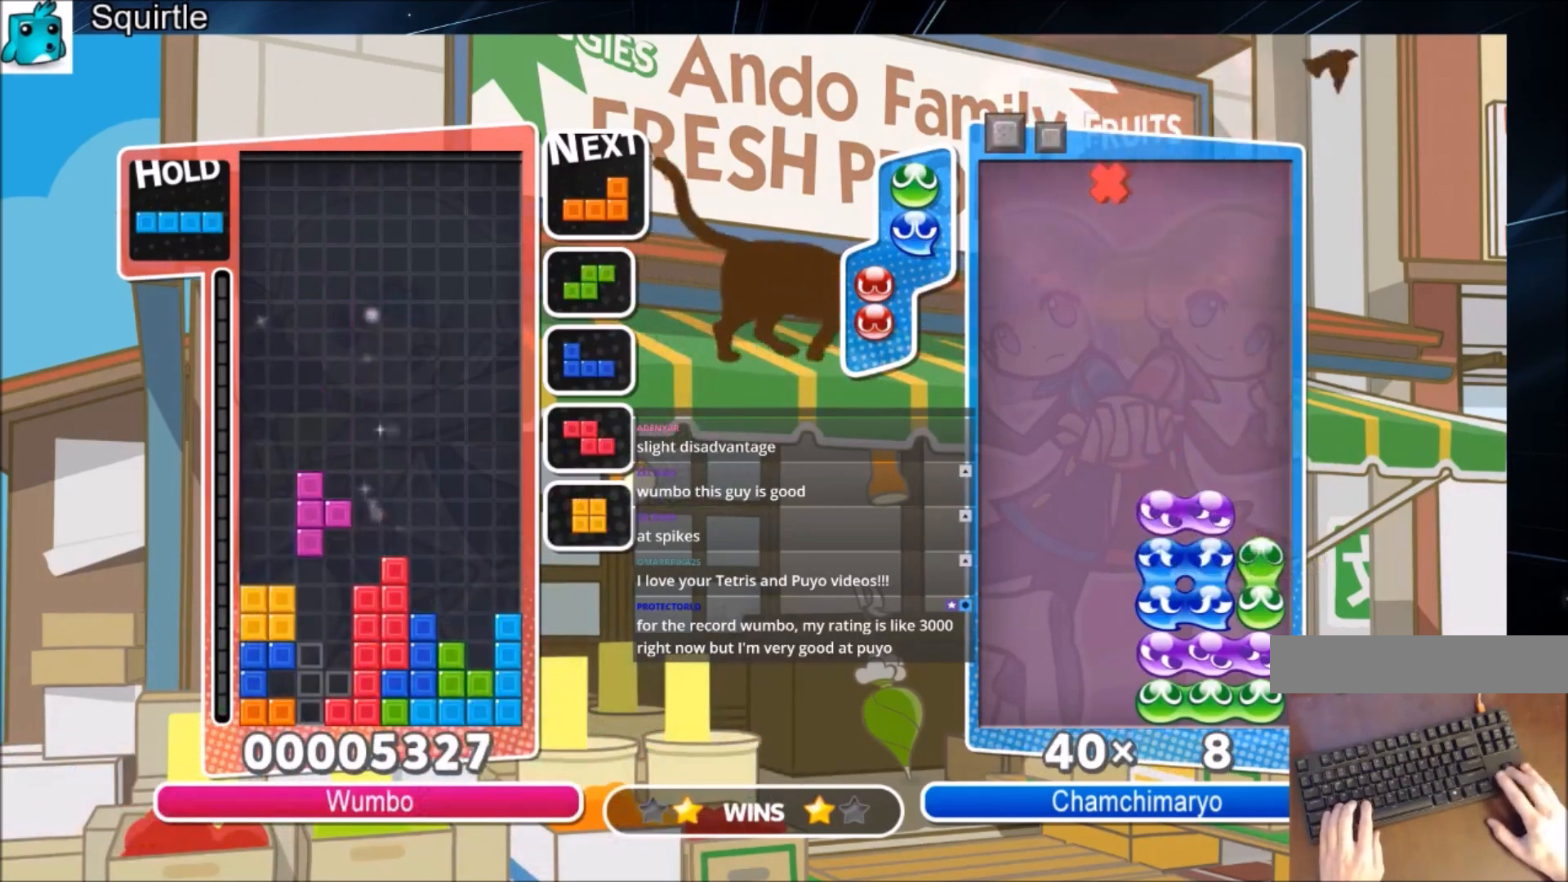
{"keys": ["down", "x"], "events": [[334, "x", "down"], [401, "up", "up"], [501, "down", "down"]]}
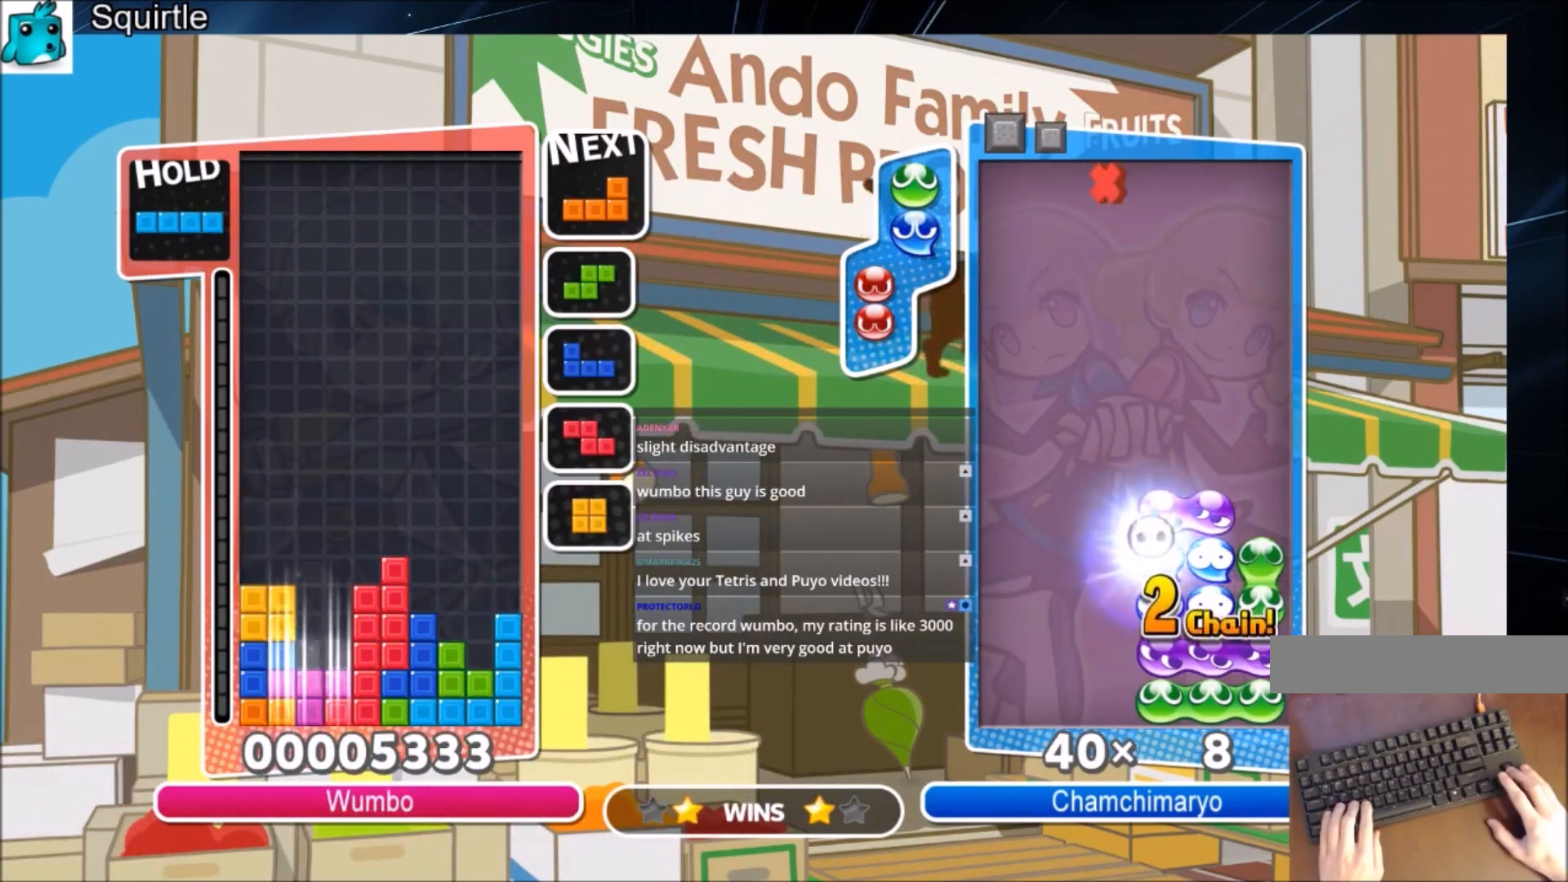
{"keys": [], "events": [[100, "x", "up"], [434, "down", "up"]]}
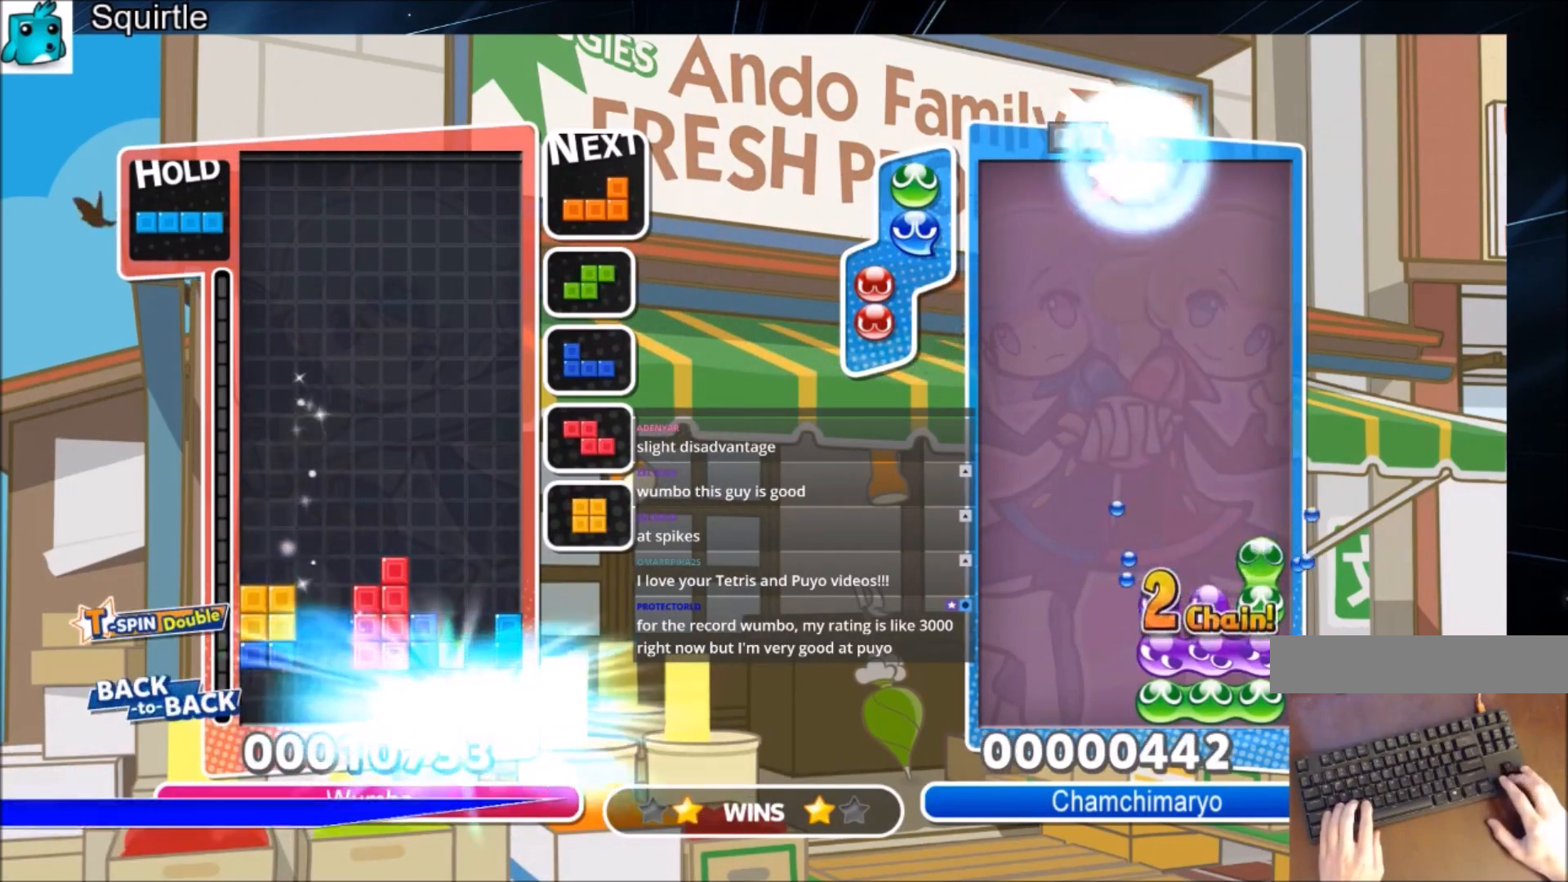
{"keys": ["c", "right"], "events": [[401, "right", "down"], [434, "c", "down"]]}
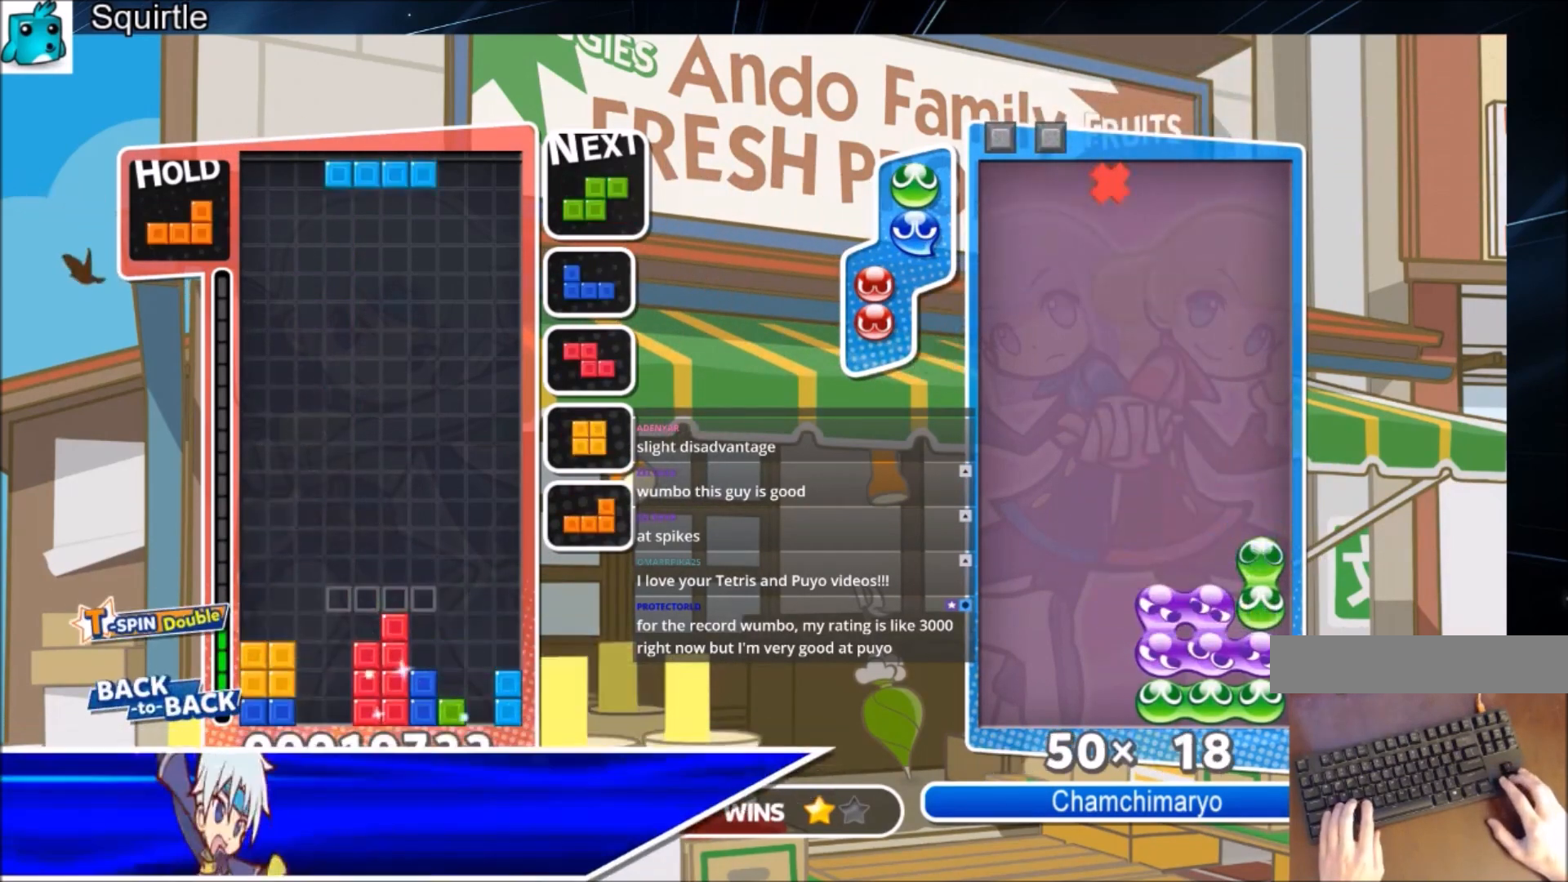
{"keys": [], "events": [[67, "x", "down"], [133, "c", "up"], [233, "down", "down"], [267, "x", "up"], [367, "down", "up"], [500, "right", "up"]]}
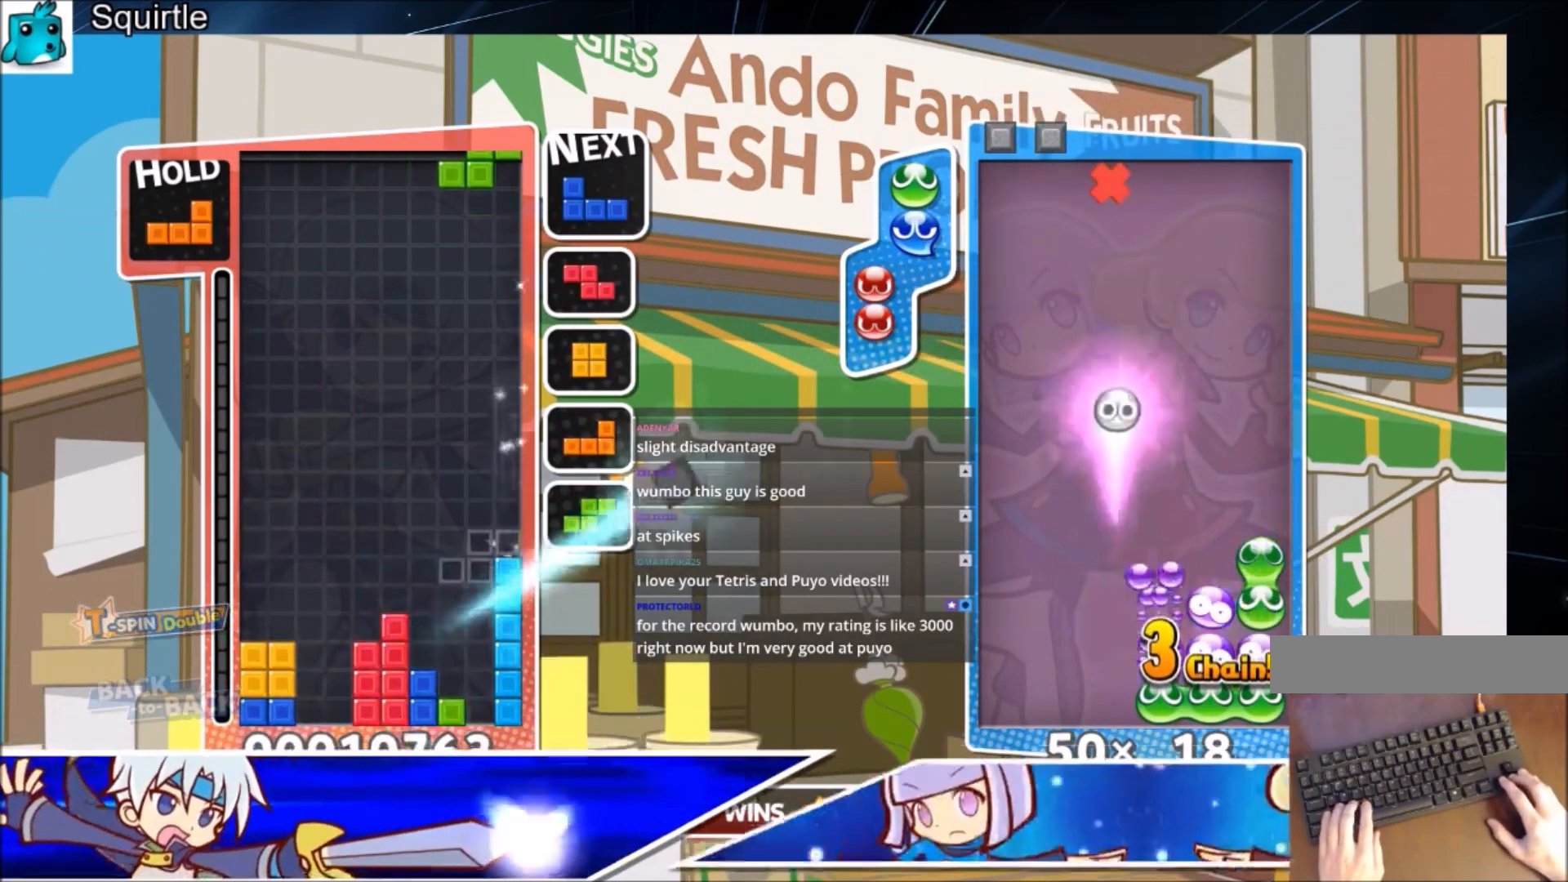
{"keys": ["c", "left", "x"], "events": [[67, "z", "down"], [134, "down", "down"], [201, "z", "up"], [234, "down", "up"], [234, "left", "down"], [367, "c", "down"], [468, "x", "down"]]}
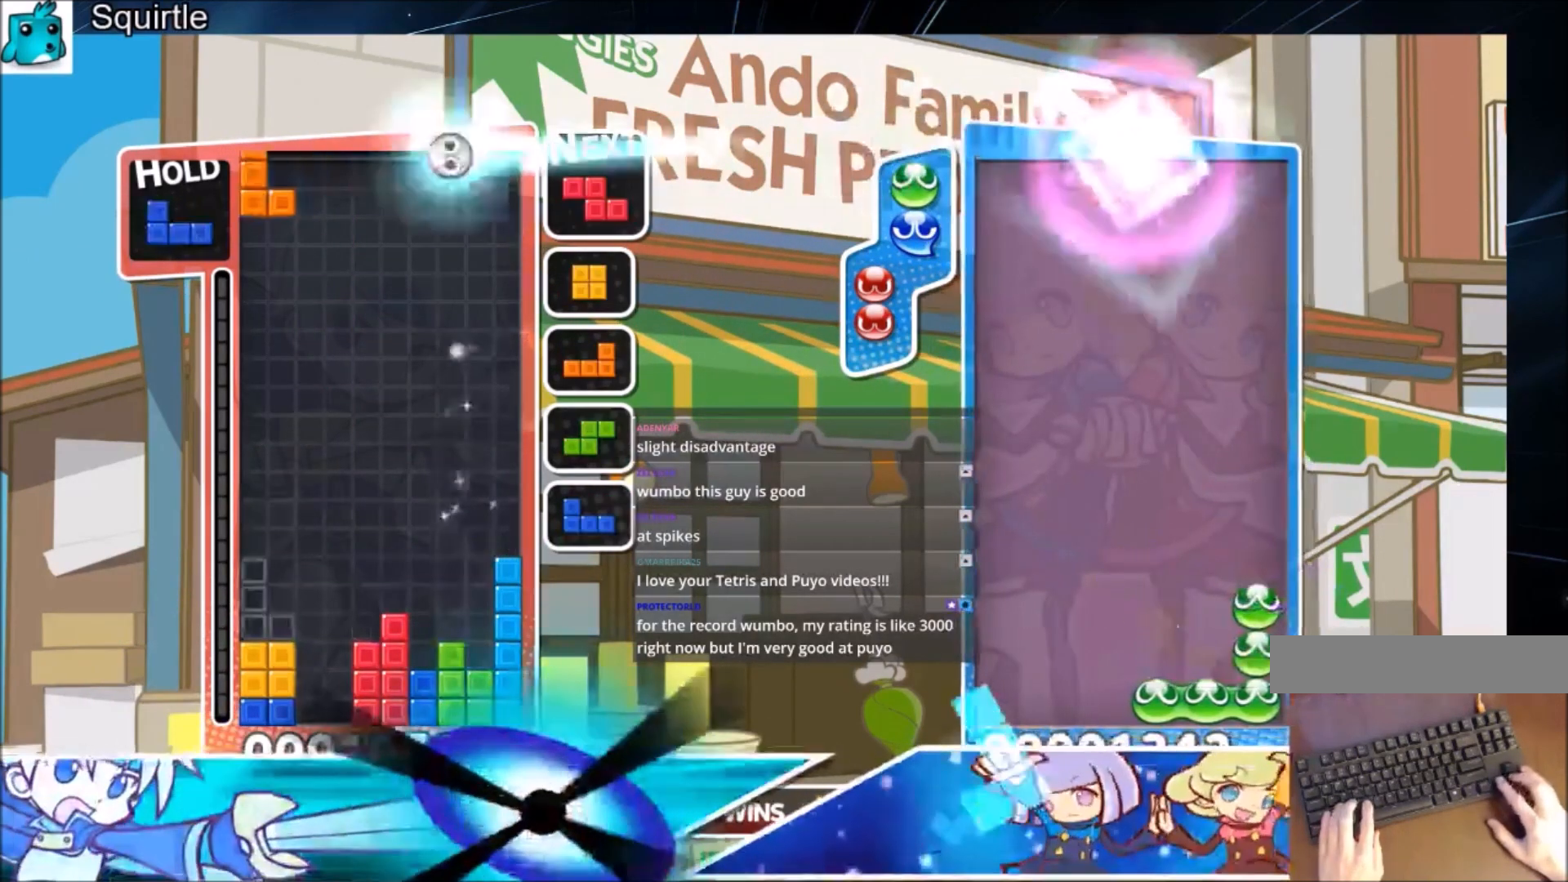
{"keys": ["x"], "events": [[67, "c", "up"], [100, "left", "up"], [100, "x", "up"], [200, "down", "down"], [300, "down", "up"], [400, "right", "down"], [400, "x", "down"], [434, "right", "up"]]}
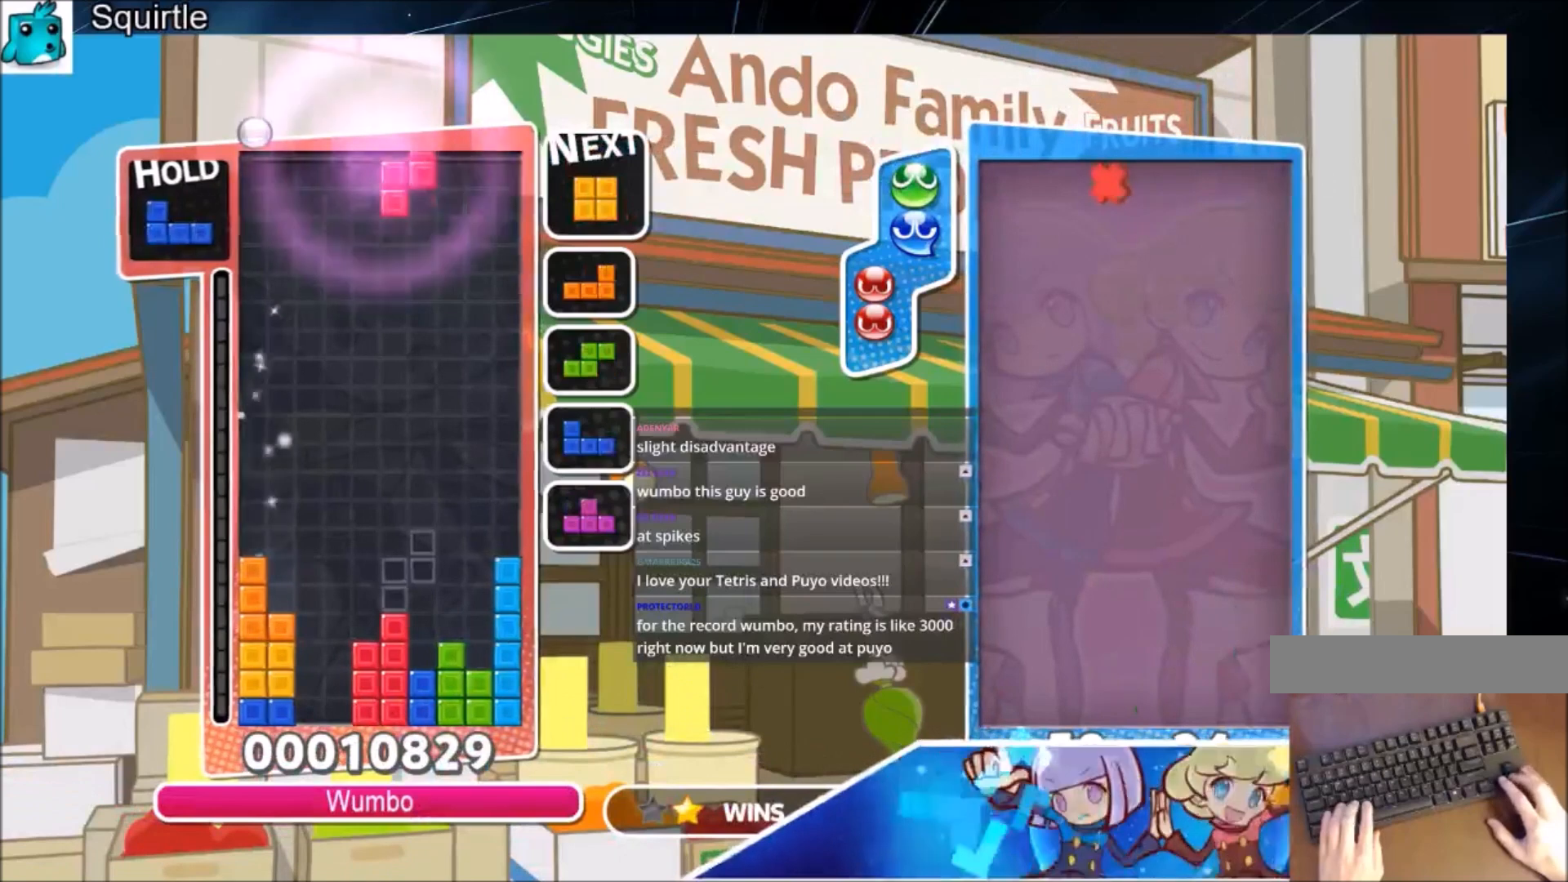
{"keys": [], "events": [[34, "right", "down"], [34, "x", "up"], [167, "right", "up"], [234, "down", "down"], [301, "down", "up"], [367, "left", "down"], [468, "left", "up"]]}
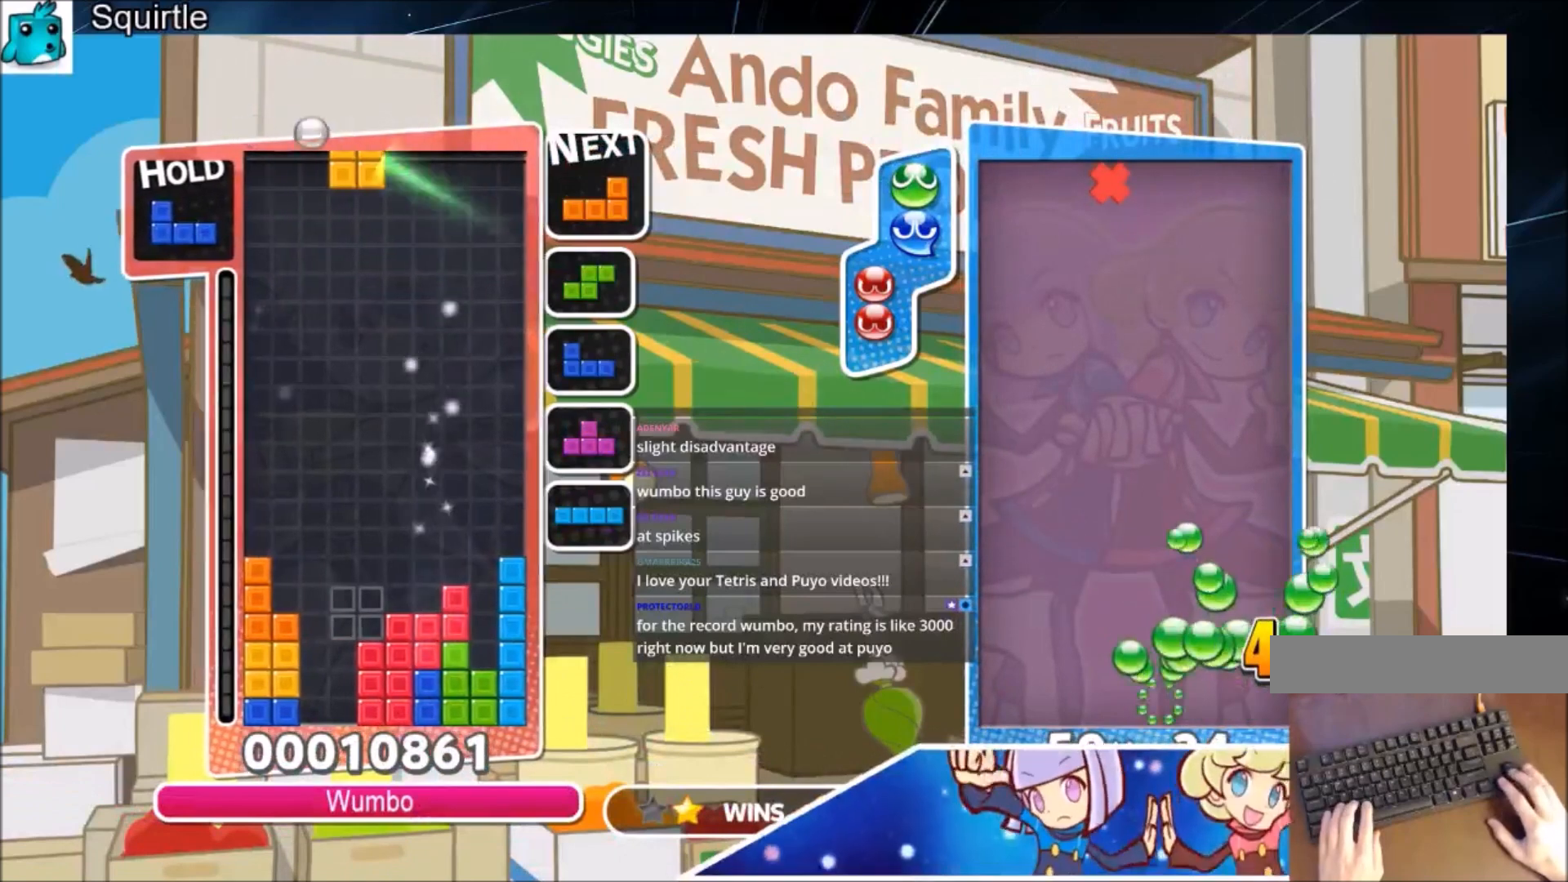
{"keys": [], "events": [[67, "left", "down"], [100, "down", "down"], [300, "down", "up"], [367, "left", "up"]]}
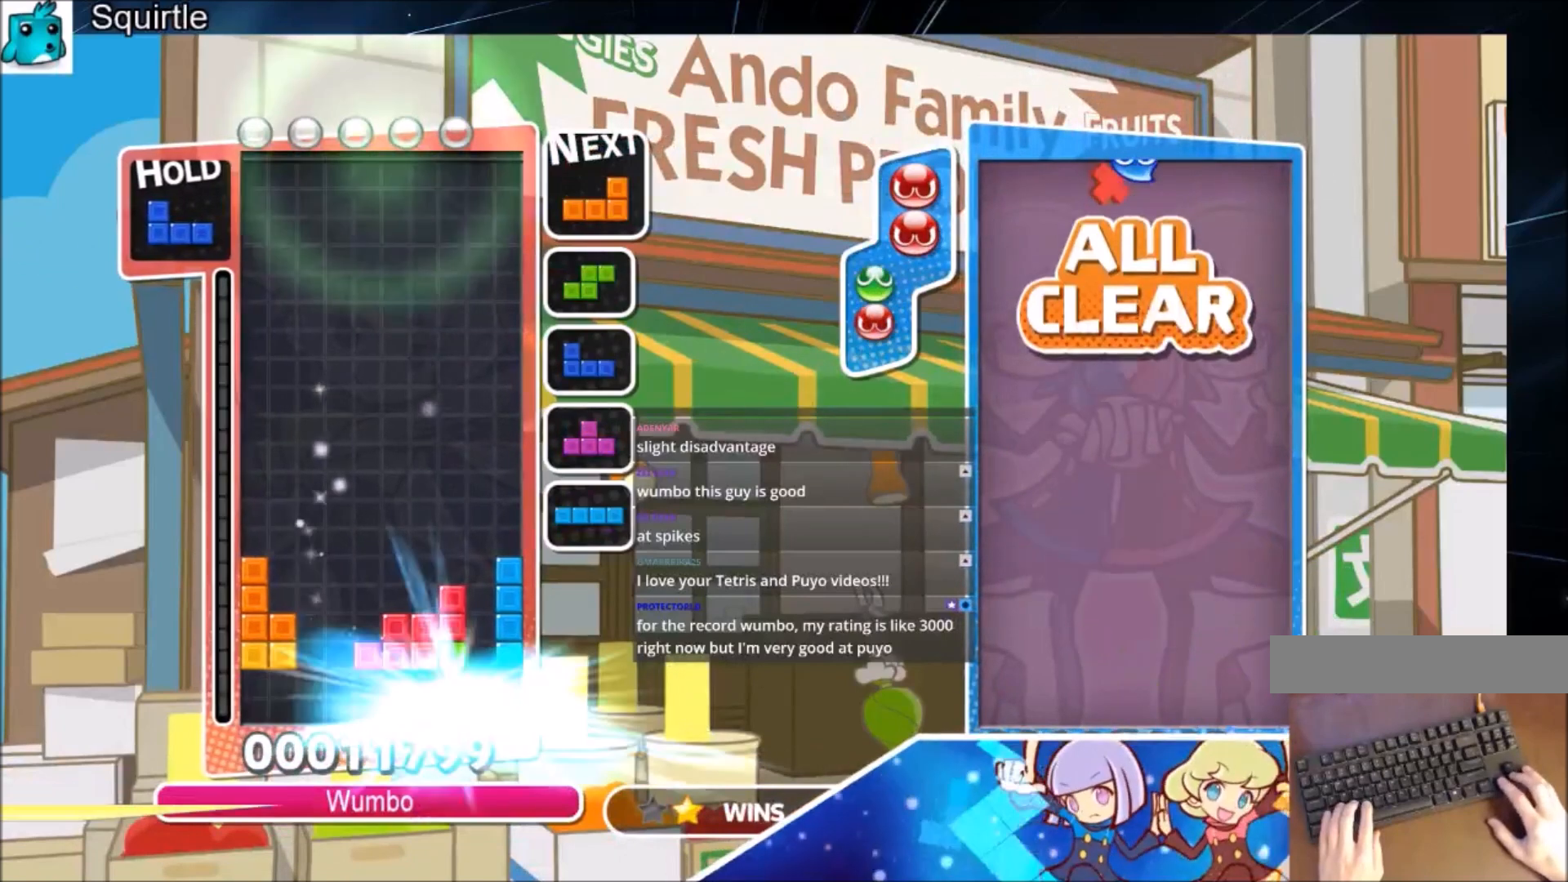
{"keys": ["left"], "events": [[67, "left", "down"]]}
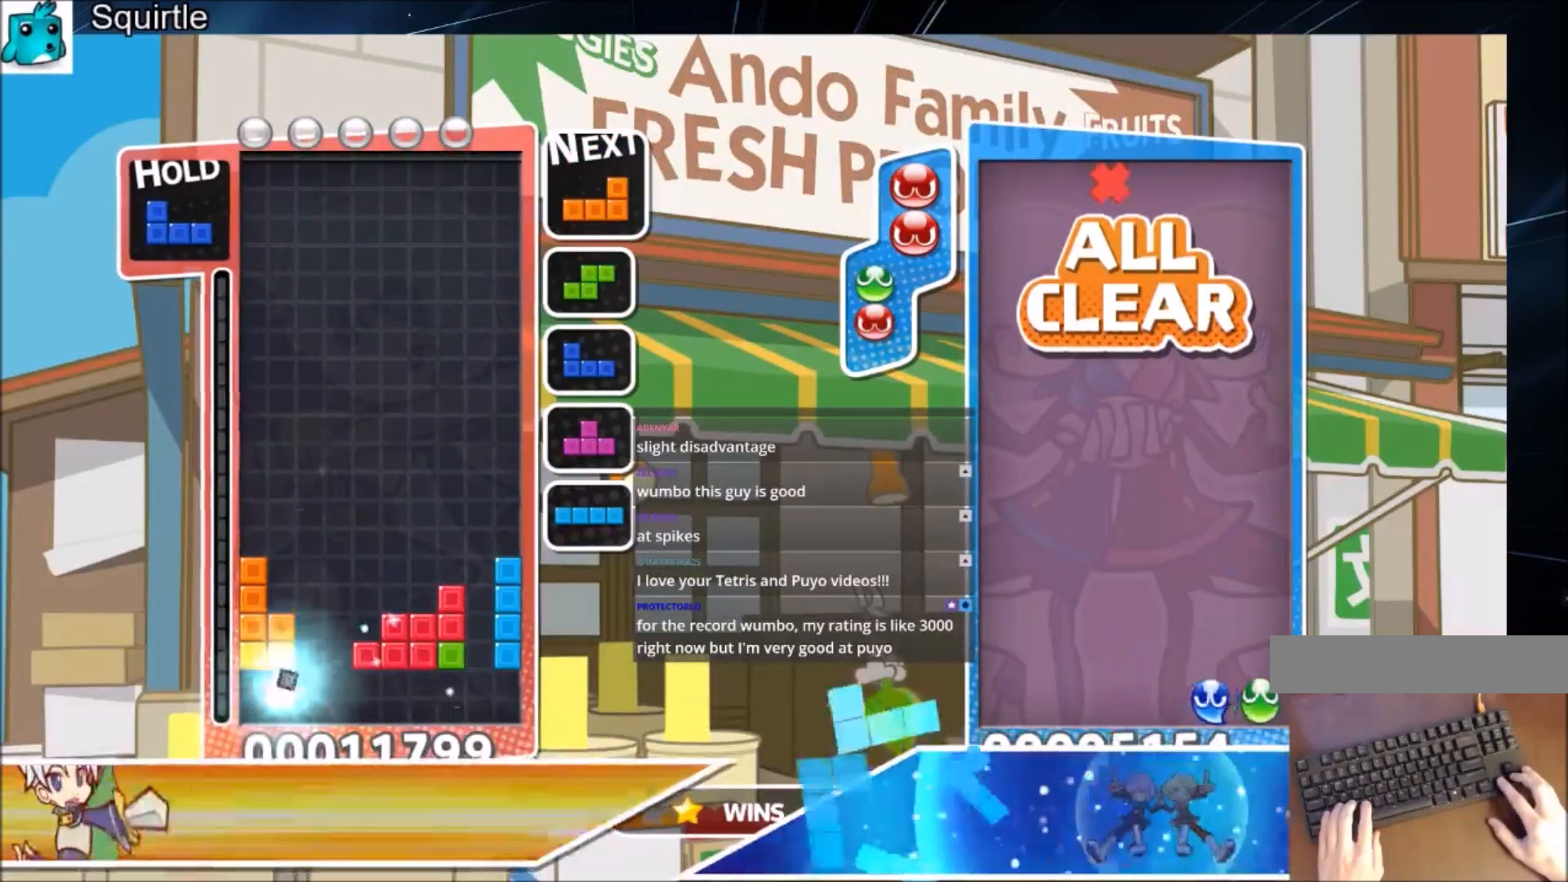
{"keys": ["left", "z"], "events": [[300, "z", "down"]]}
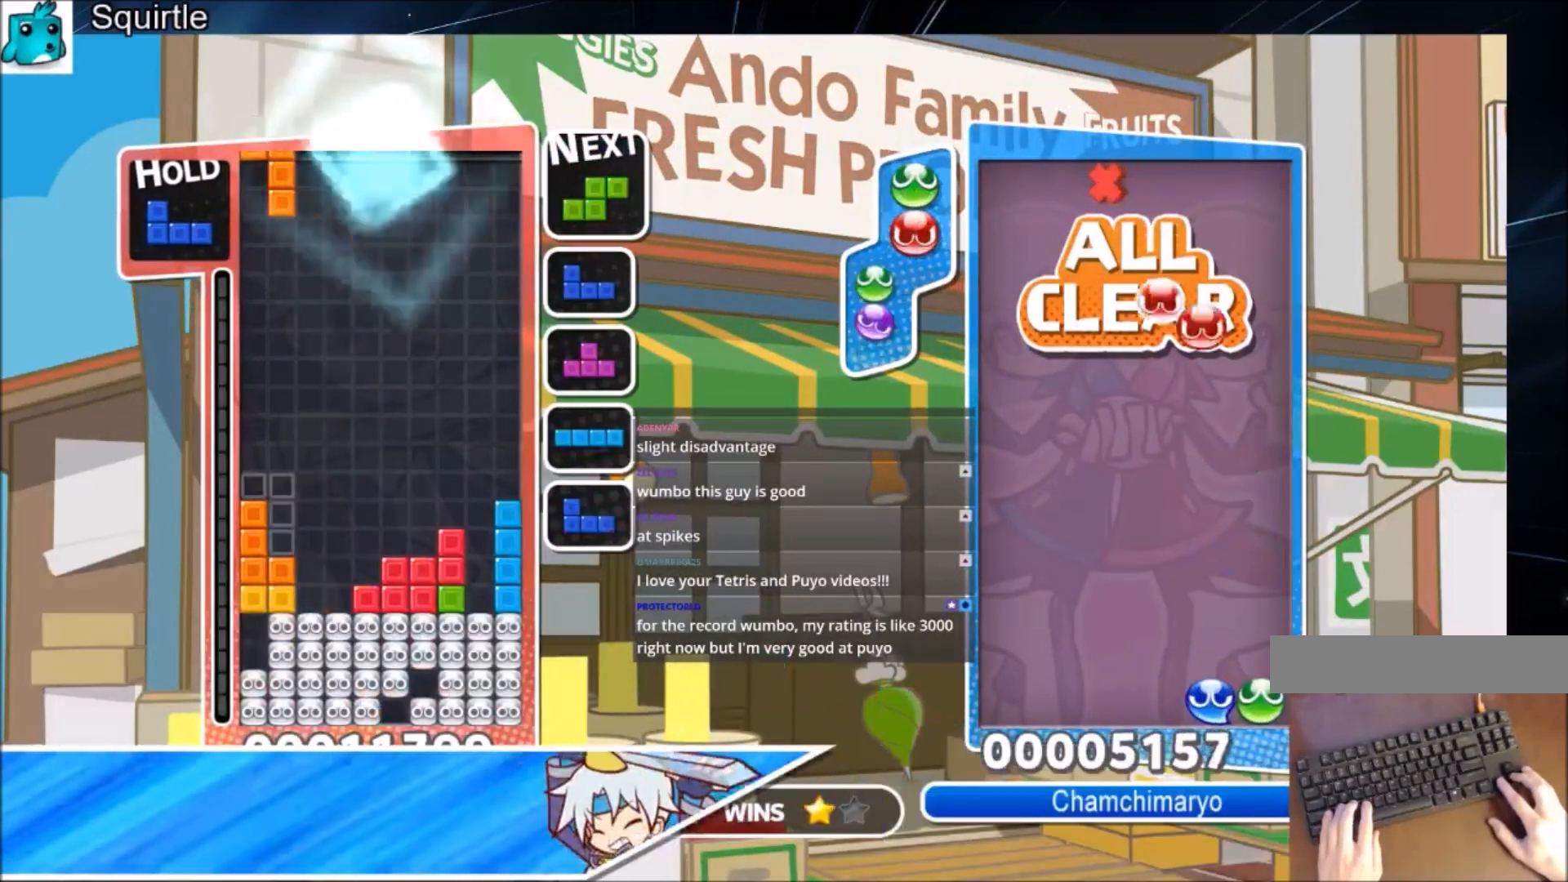
{"keys": [], "events": [[67, "z", "up"], [134, "down", "down"], [134, "left", "up"], [234, "down", "up"], [334, "left", "down"], [401, "down", "down"], [434, "left", "up"], [501, "down", "up"]]}
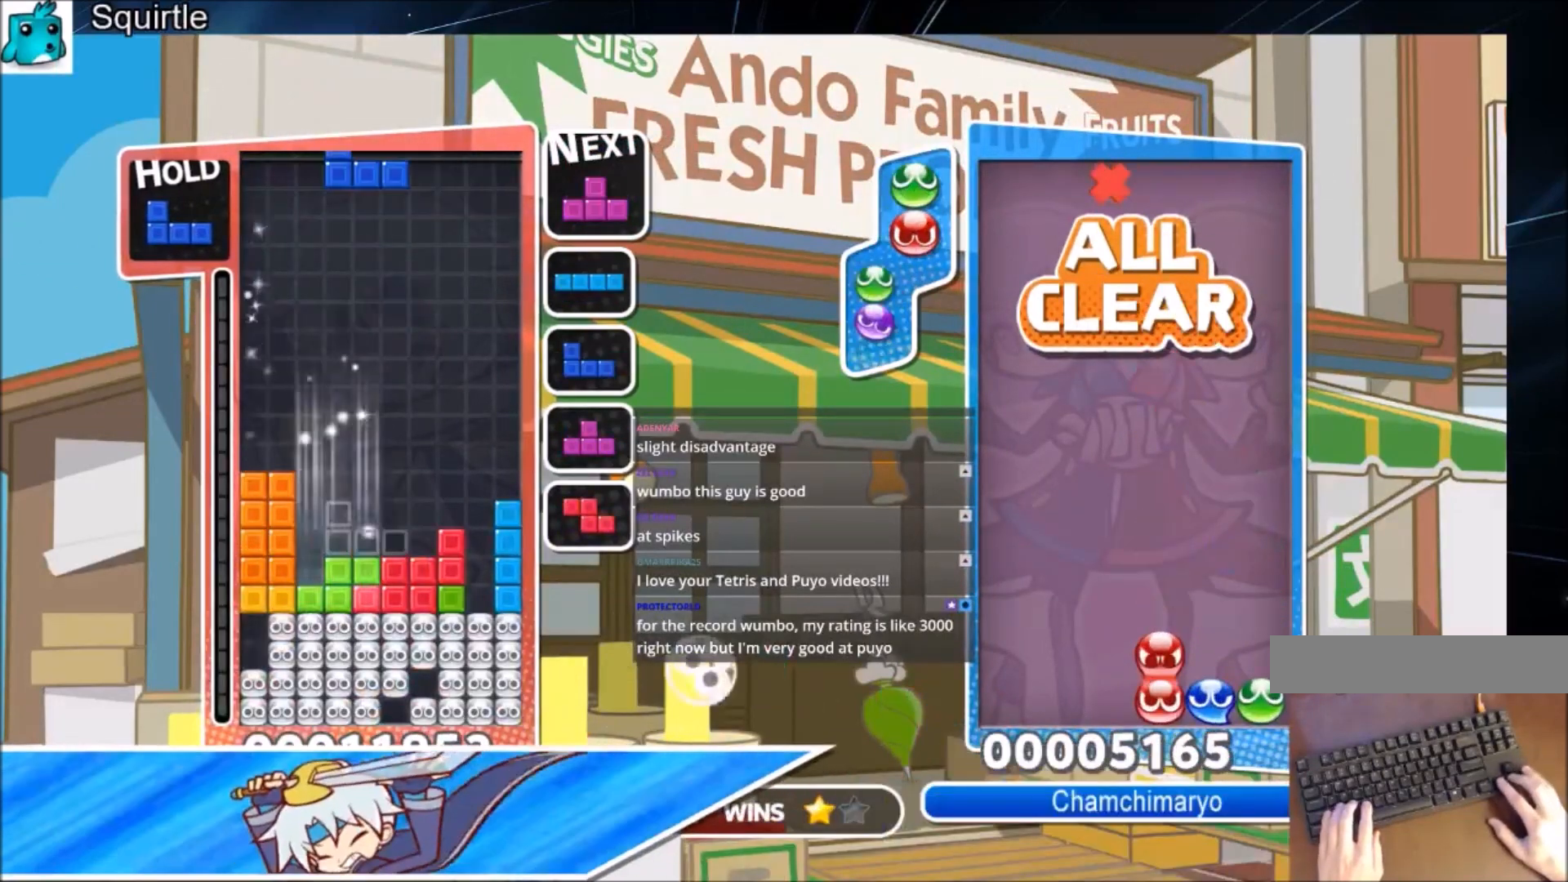
{"keys": ["c", "left", "x"], "events": [[100, "z", "down"], [200, "down", "down"], [200, "z", "up"], [300, "down", "up"], [367, "c", "down"], [467, "left", "down"], [467, "x", "down"]]}
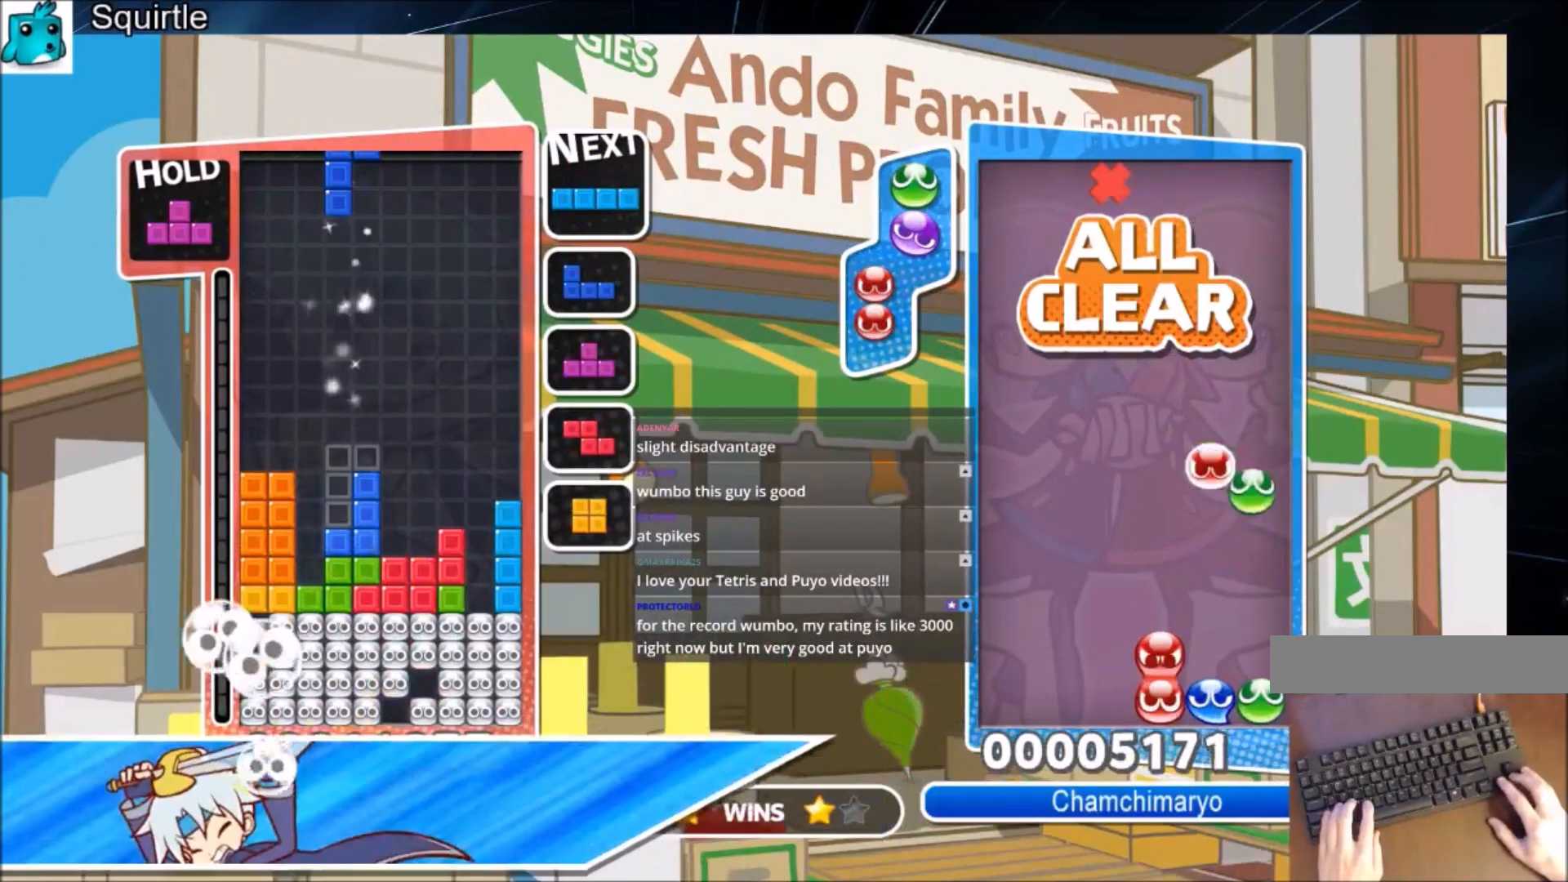
{"keys": ["x"], "events": [[67, "c", "up"], [67, "left", "up"], [167, "left", "down"], [167, "x", "up"], [201, "down", "down"], [234, "left", "up"], [301, "down", "up"], [401, "c", "down"], [434, "right", "down"], [434, "x", "down"], [501, "c", "up"], [501, "right", "up"]]}
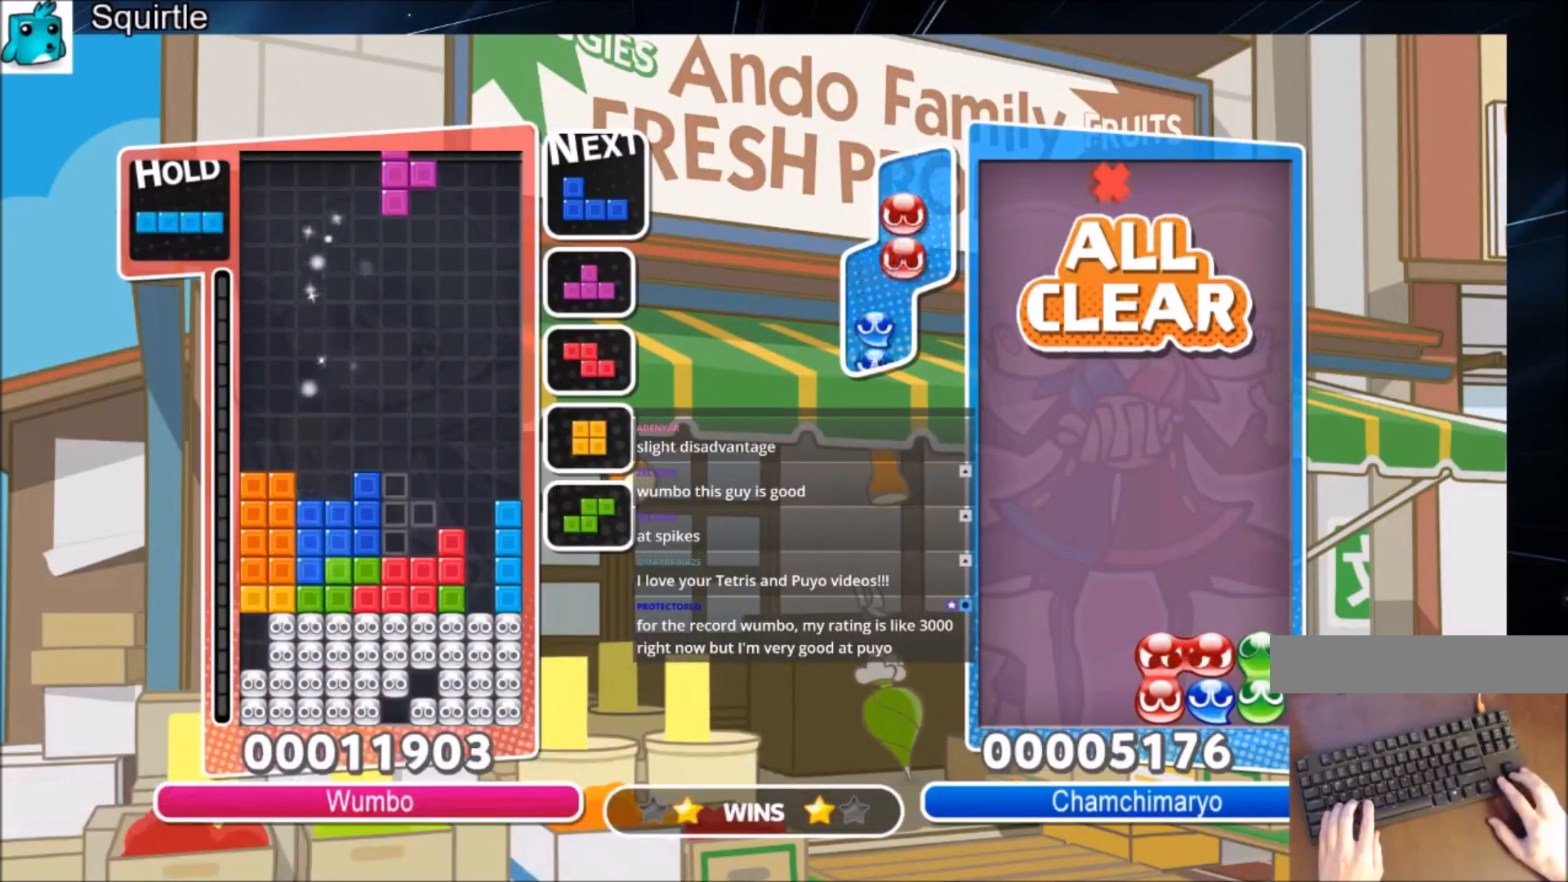
{"keys": ["c", "x"], "events": [[100, "right", "down"], [100, "x", "up"], [167, "down", "down"], [267, "right", "up"], [334, "down", "up"], [367, "c", "down"], [467, "x", "down"]]}